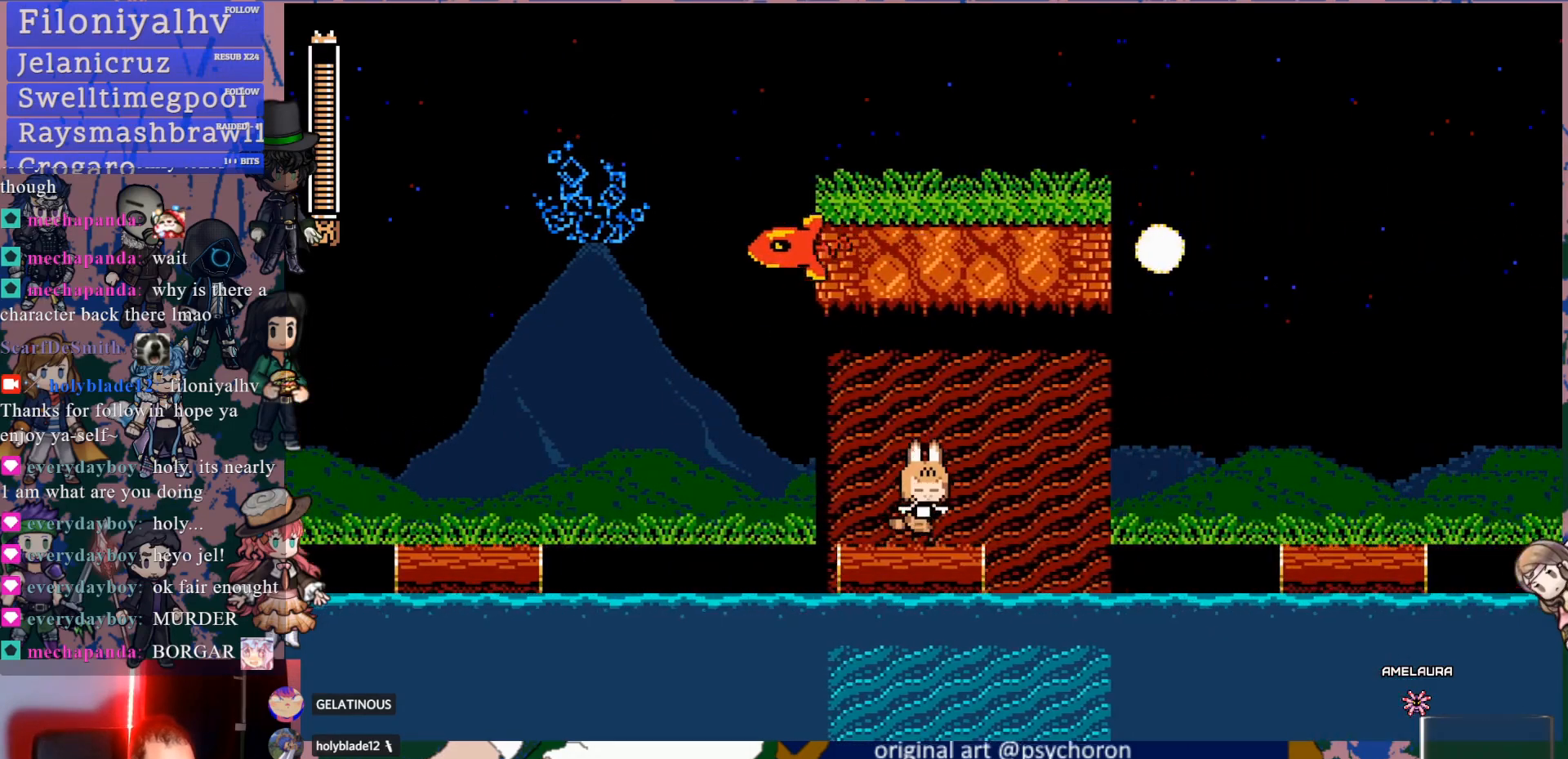
Gameplay with a controller (PlayStation layout); each line is a JSON object with the inputs held at the frame after it (dt_ms = milliseconds from this image to that frame). "events" lists button and stick changes between this image and that frame as [ms after this image, input, new state], when the widget could be followed in between. Not read: L3 R3.
{"dt_ms": 500, "buttons": ["DPAD_RIGHT"], "left_stick": "center", "right_stick": "center", "events": [[417, "DPAD_RIGHT", "down"]]}
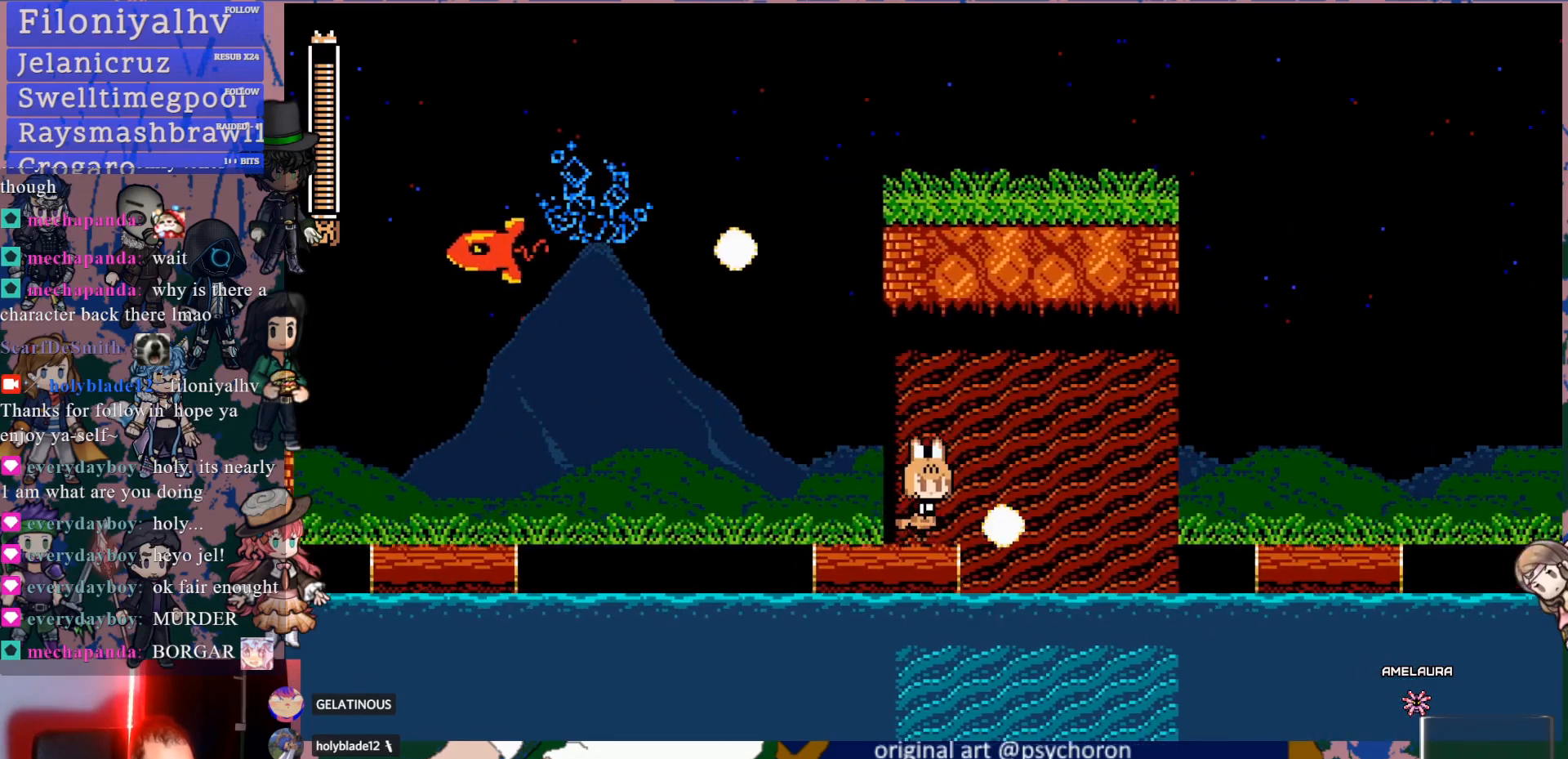
{"dt_ms": 500, "buttons": ["CROSS", "DPAD_RIGHT"], "left_stick": "center", "right_stick": "center", "events": [[150, "CROSS", "down"]]}
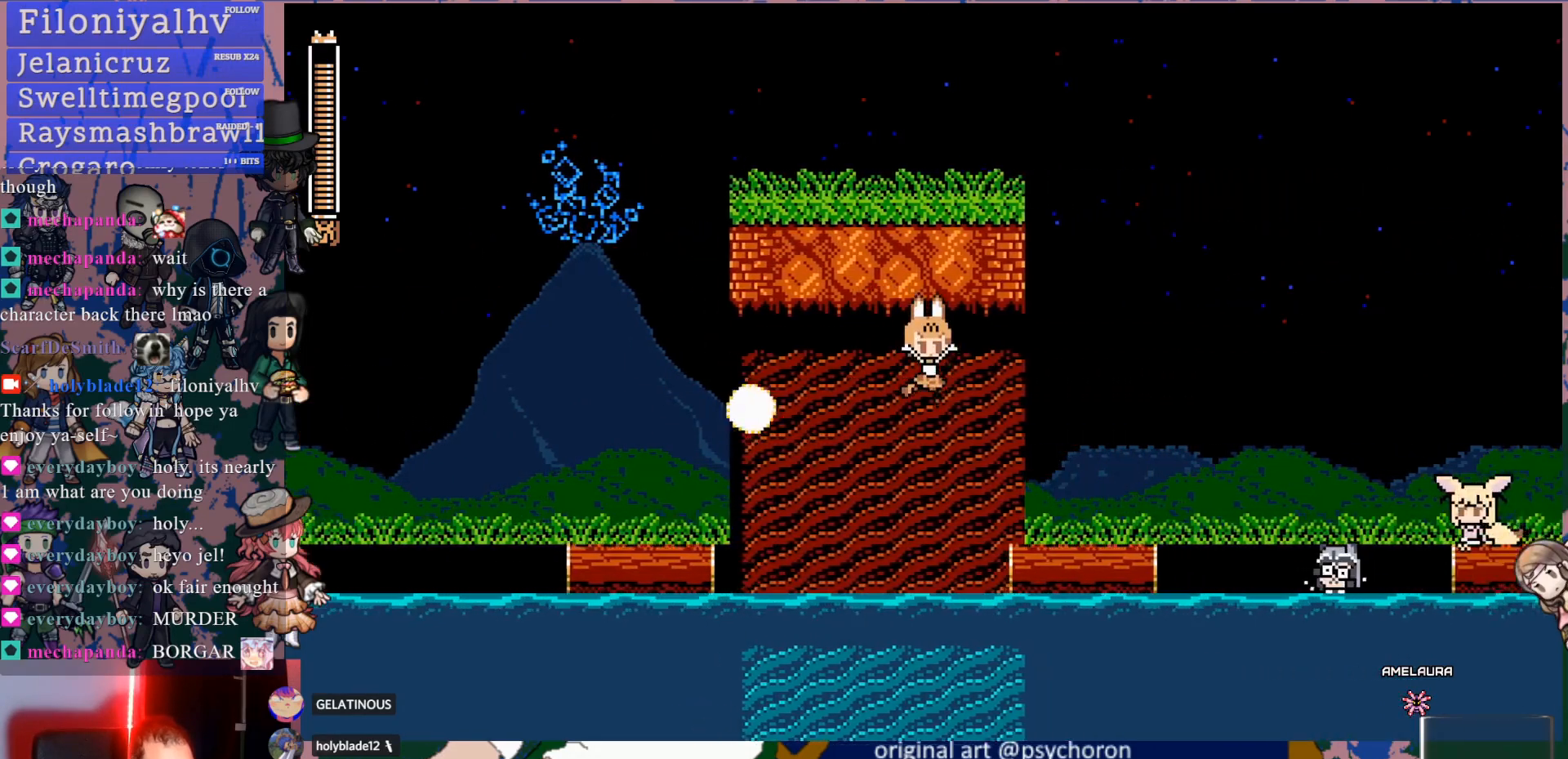
{"dt_ms": 500, "buttons": [], "left_stick": "center", "right_stick": "center", "events": [[83, "CROSS", "up"], [383, "DPAD_RIGHT", "up"]]}
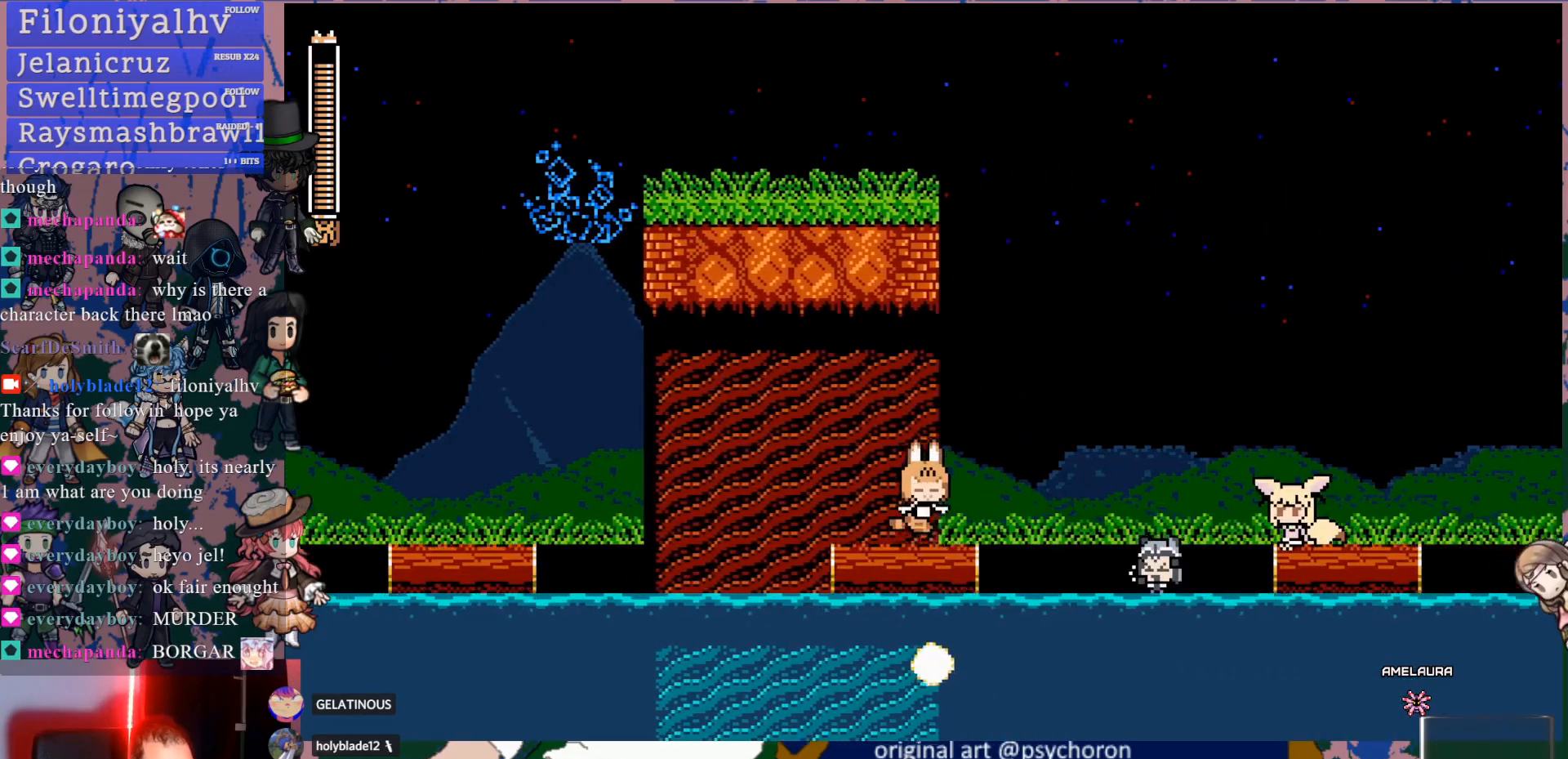
{"dt_ms": 500, "buttons": [], "left_stick": "center", "right_stick": "center", "events": []}
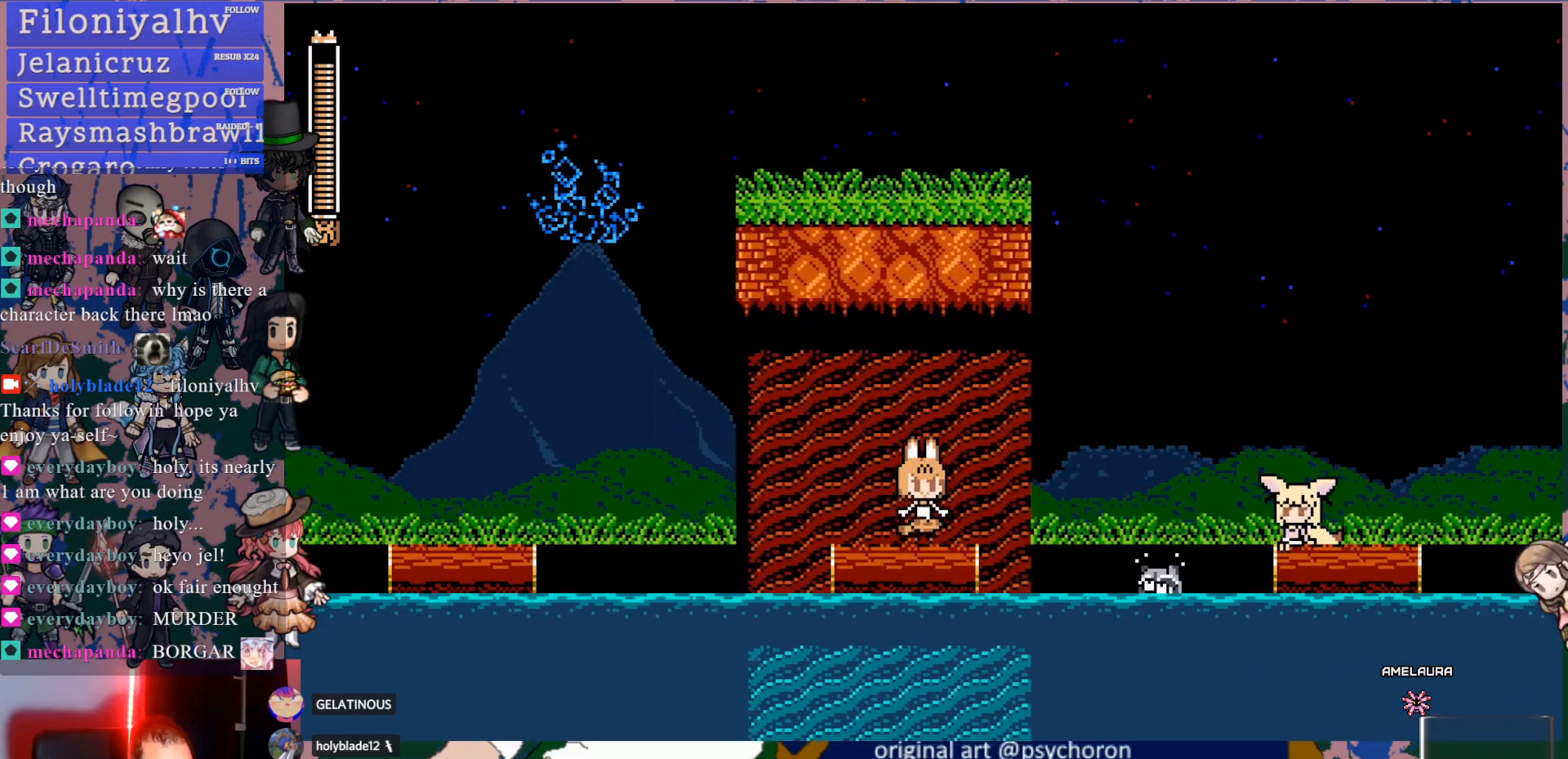
{"dt_ms": 500, "buttons": [], "left_stick": "center", "right_stick": "center", "events": []}
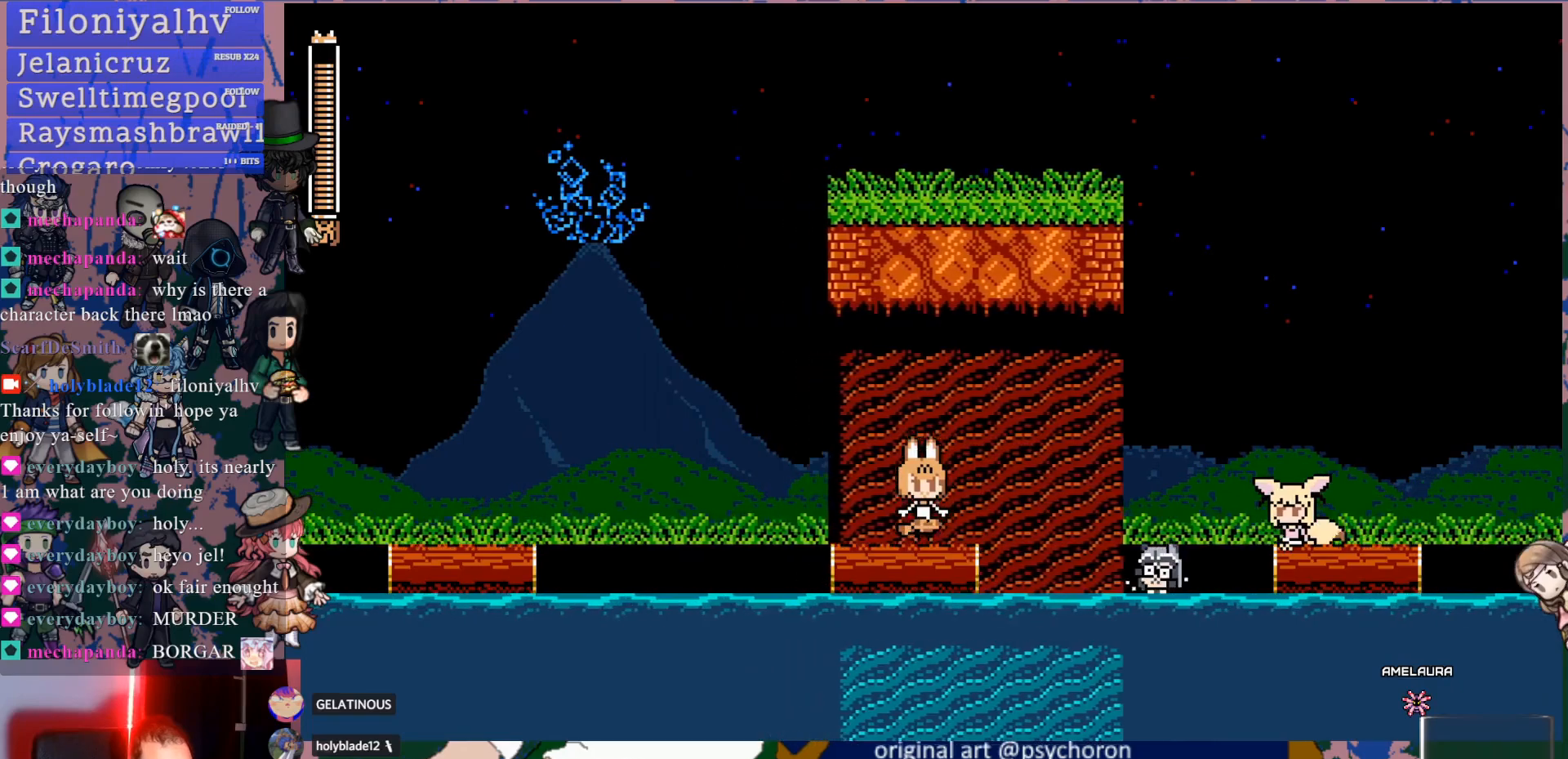
{"dt_ms": 500, "buttons": [], "left_stick": "center", "right_stick": "center", "events": []}
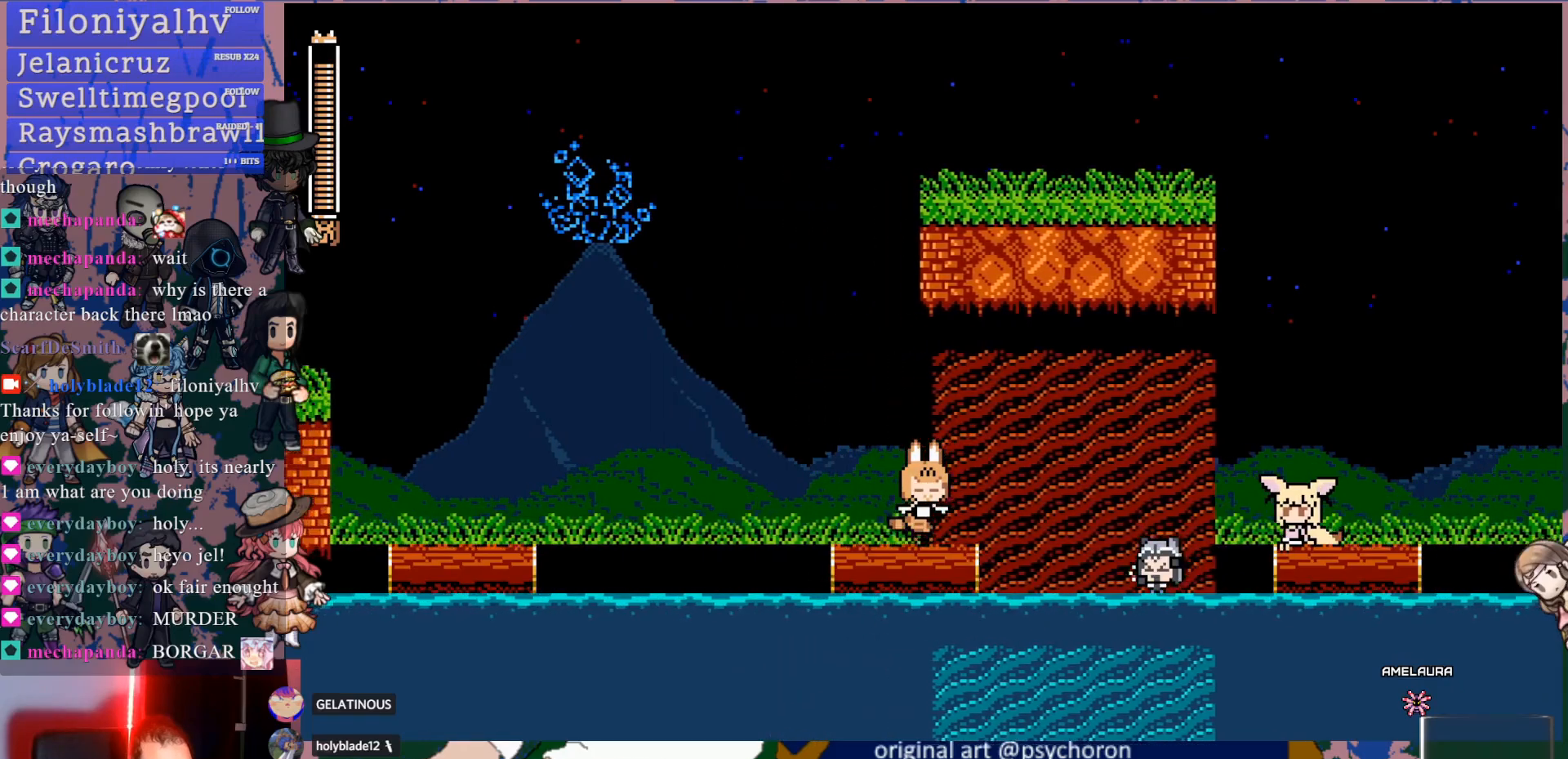
{"dt_ms": 500, "buttons": [], "left_stick": "center", "right_stick": "center"}
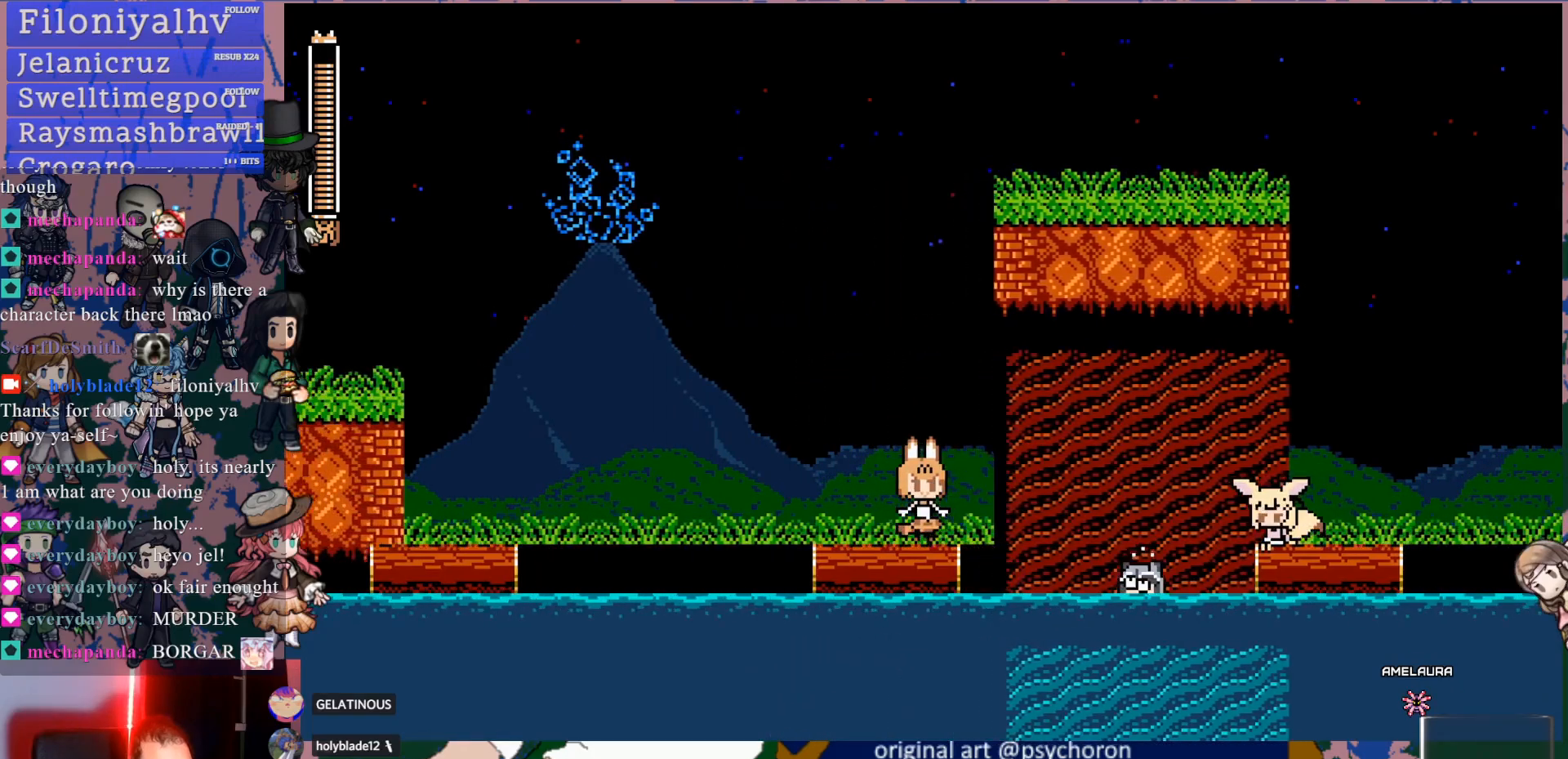
{"dt_ms": 500, "buttons": [], "left_stick": "center", "right_stick": "center", "events": []}
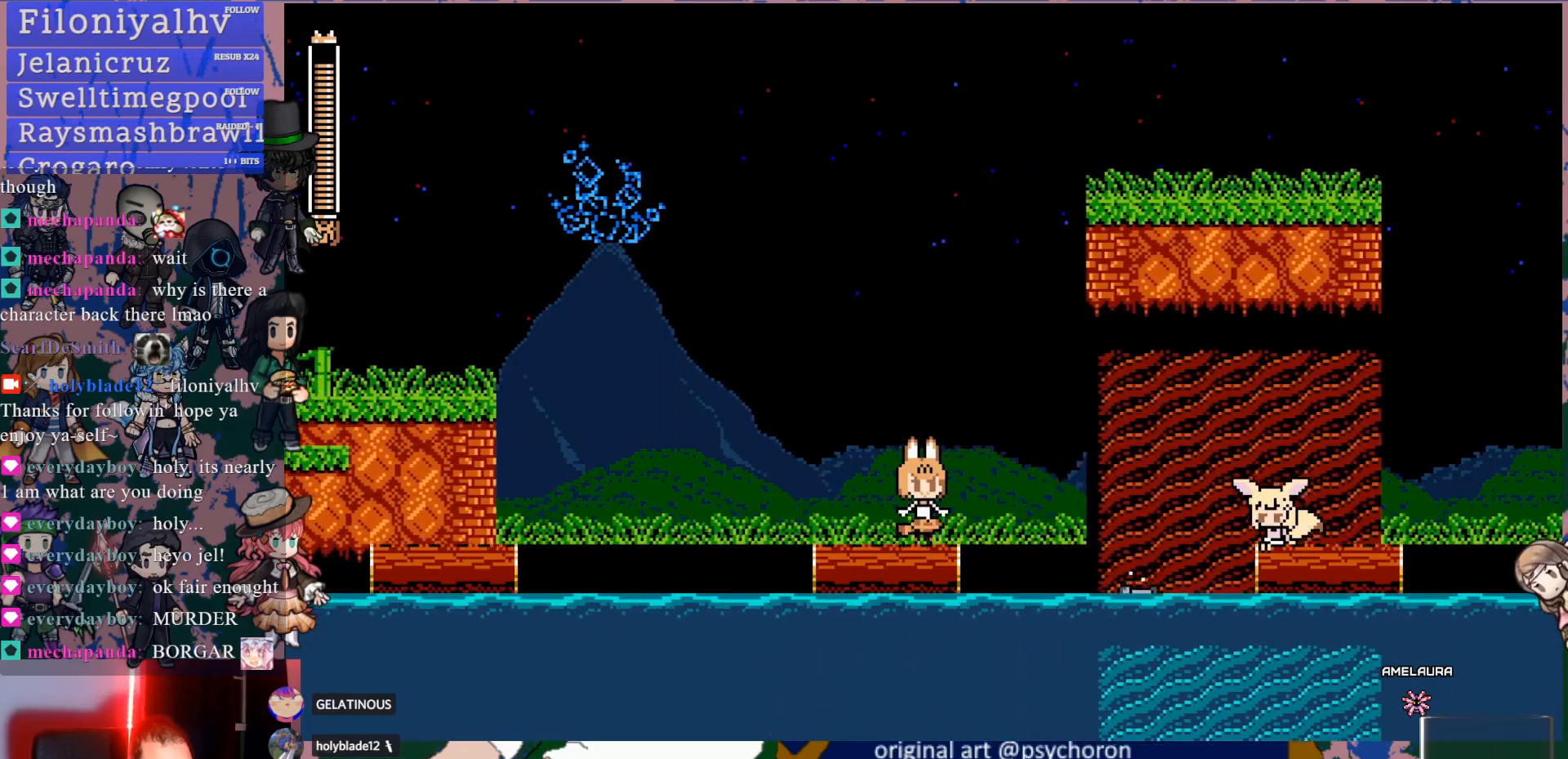
{"dt_ms": 500, "buttons": [], "left_stick": "center", "right_stick": "center", "events": []}
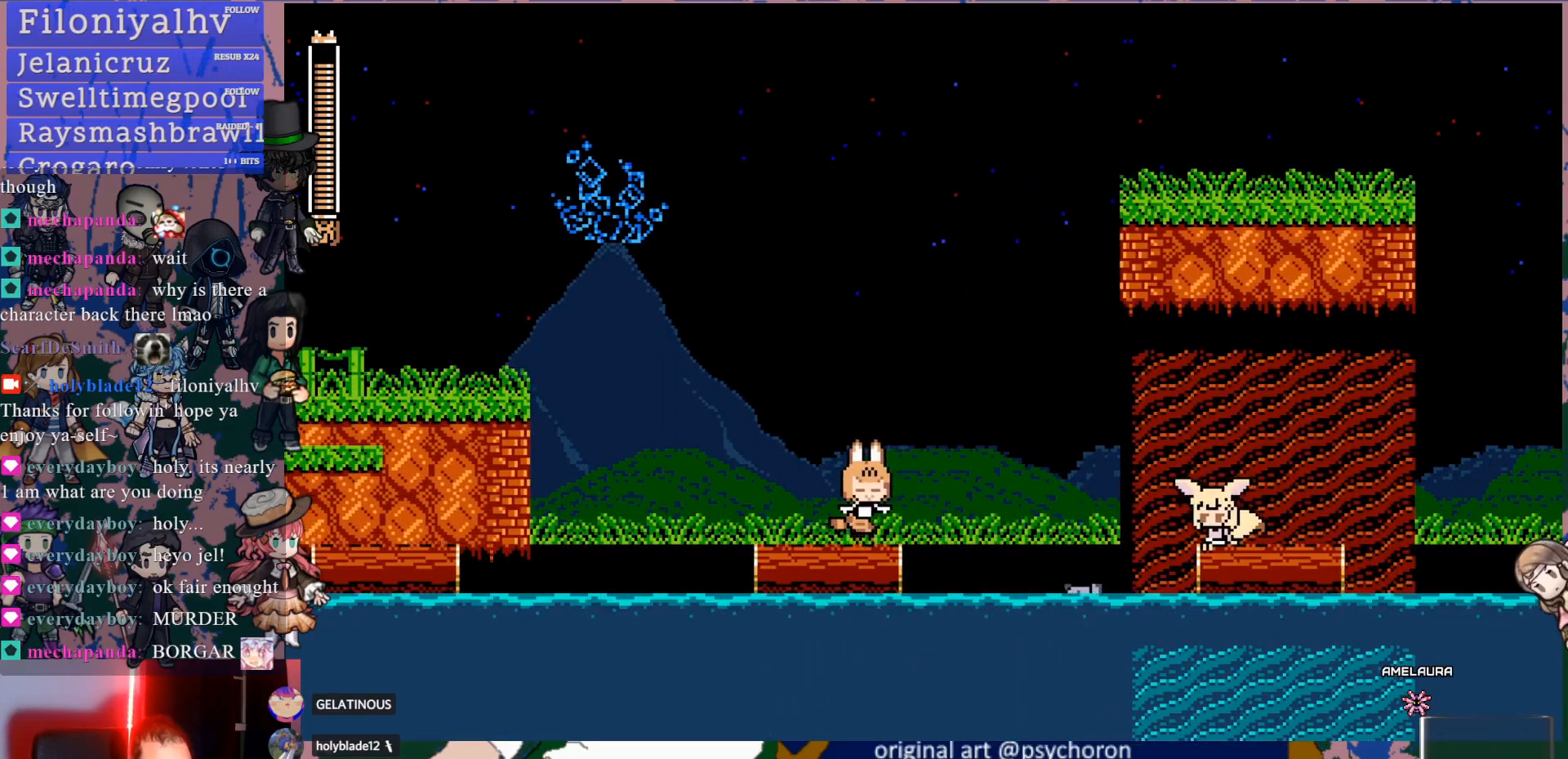
{"dt_ms": 500, "buttons": [], "left_stick": "center", "right_stick": "center", "events": []}
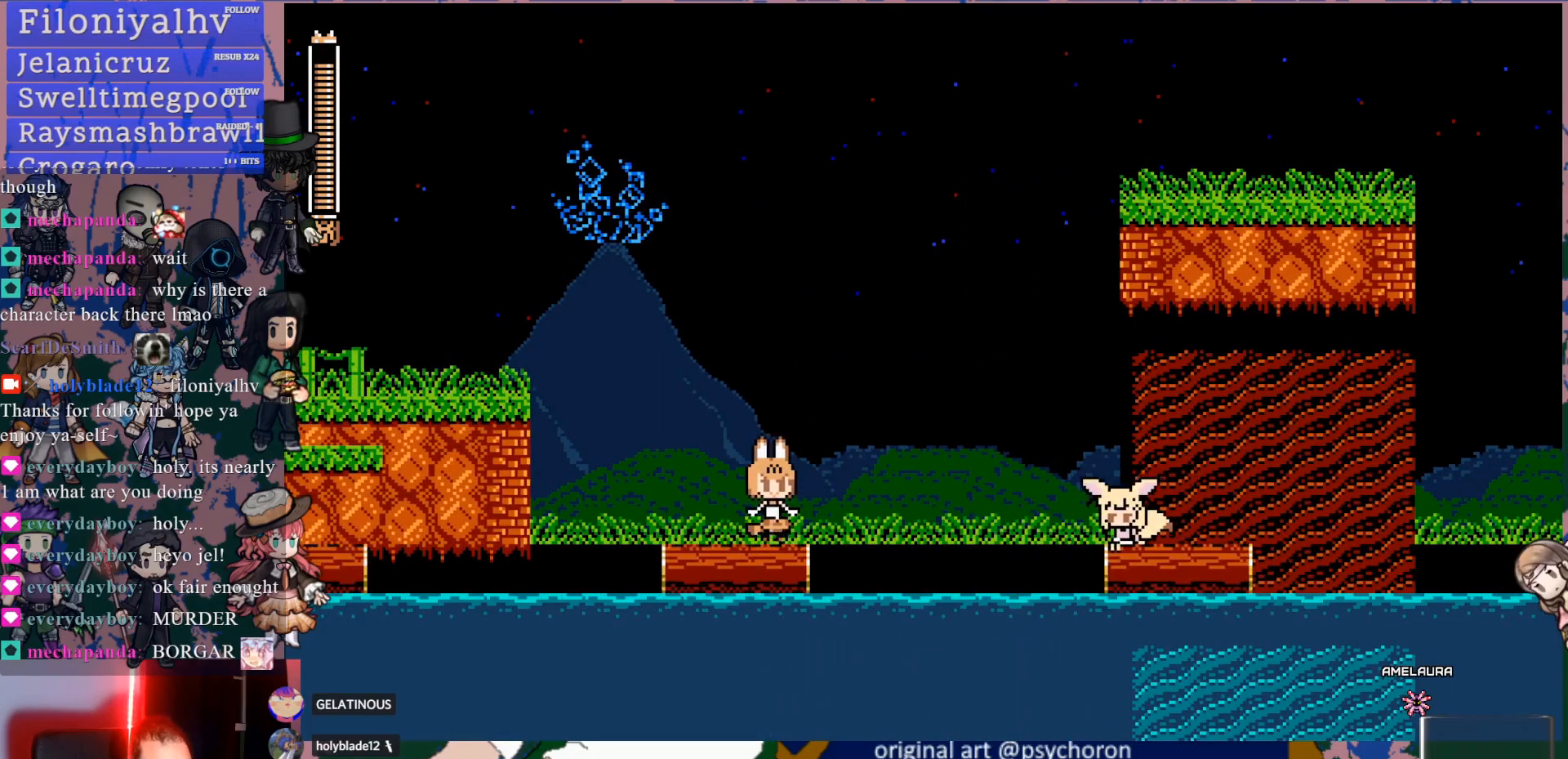
{"dt_ms": 500, "buttons": [], "left_stick": "center", "right_stick": "center", "events": []}
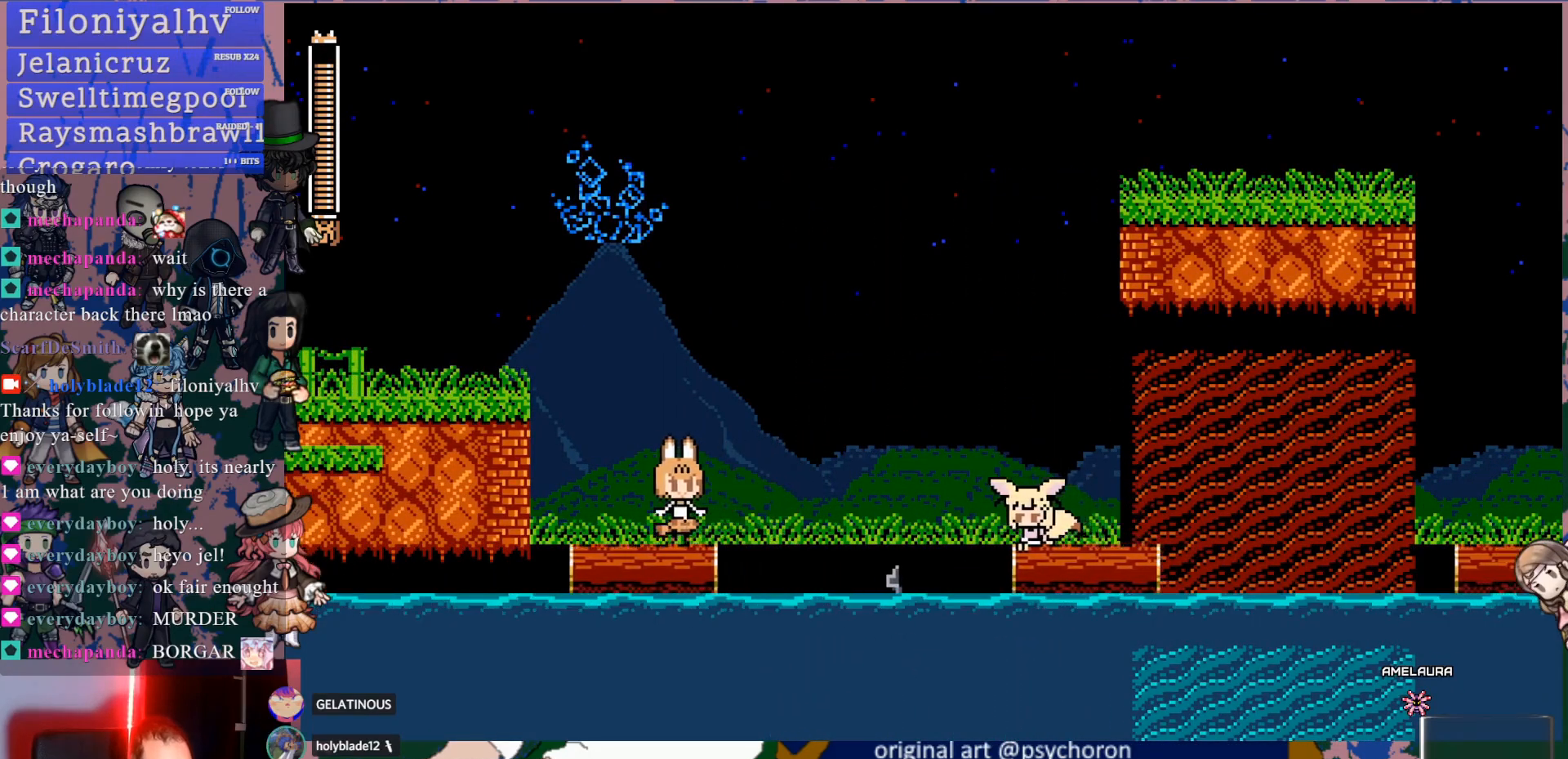
{"dt_ms": 500, "buttons": ["CROSS", "DPAD_LEFT"], "left_stick": "center", "right_stick": "center", "events": [[350, "DPAD_LEFT", "down"], [367, "CROSS", "down"]]}
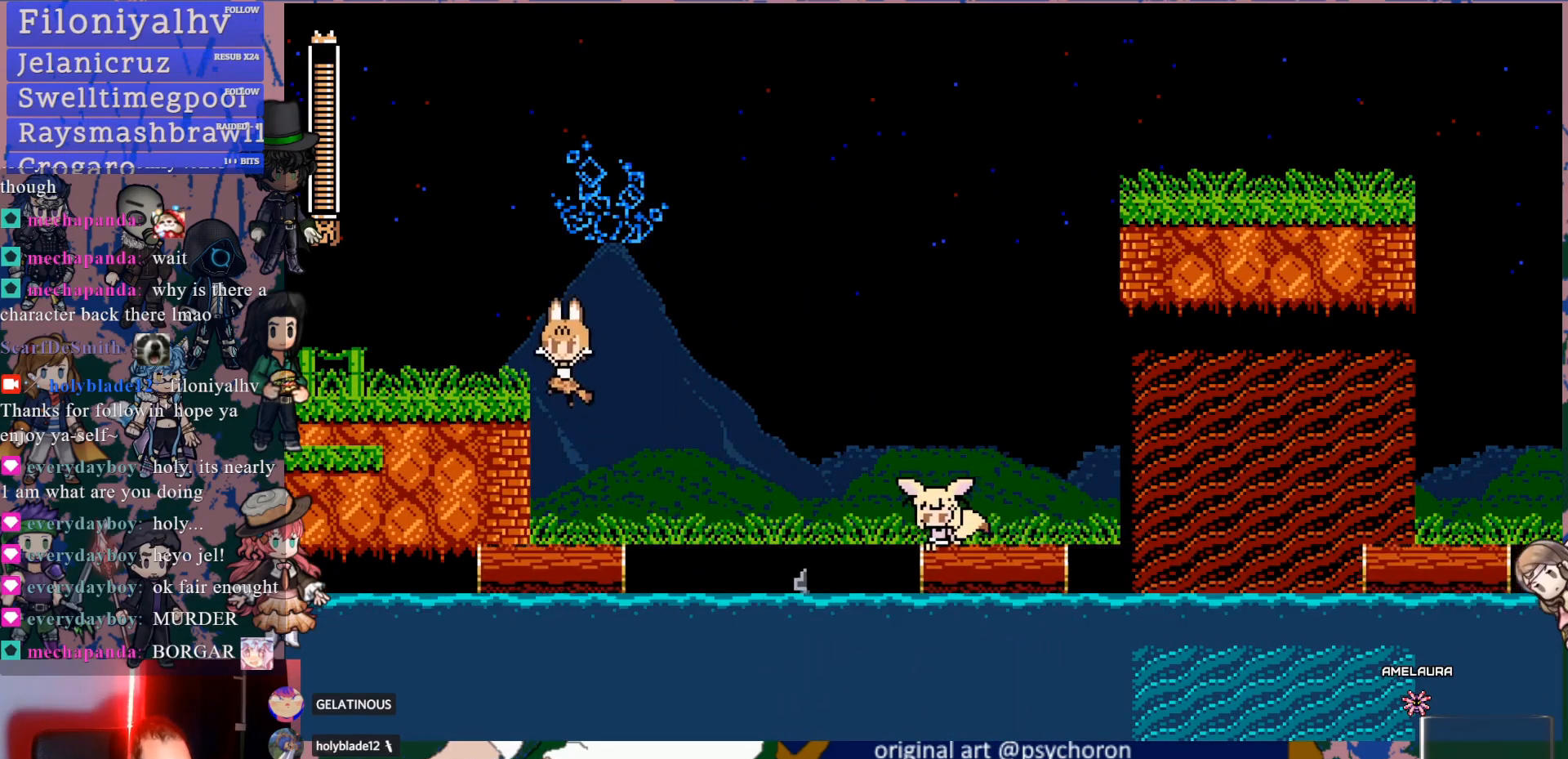
{"dt_ms": 1000, "buttons": [], "left_stick": "center", "right_stick": "center"}
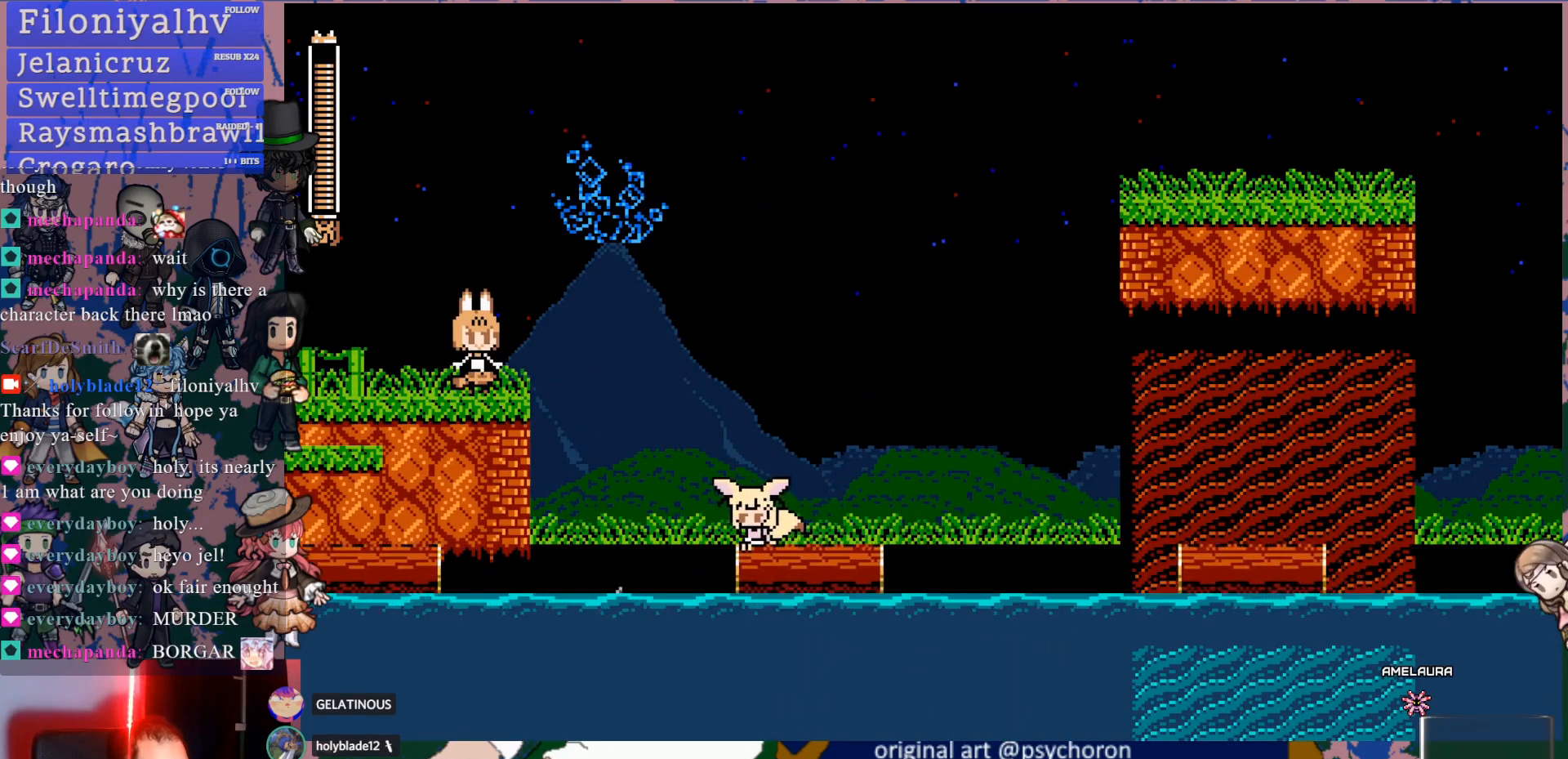
{"dt_ms": 500, "buttons": [], "left_stick": "center", "right_stick": "center", "events": []}
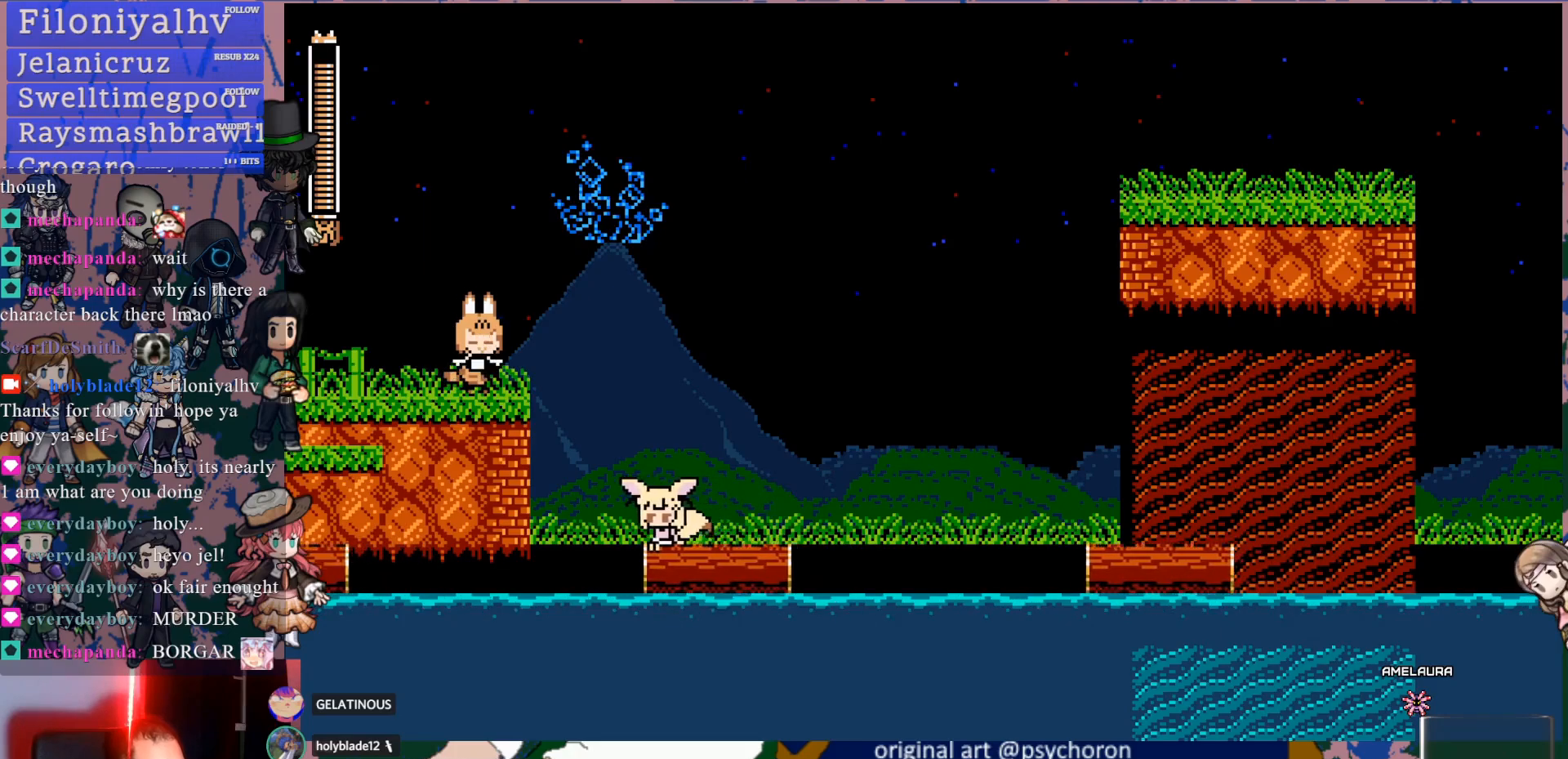
{"dt_ms": 500, "buttons": [], "left_stick": "center", "right_stick": "center", "events": []}
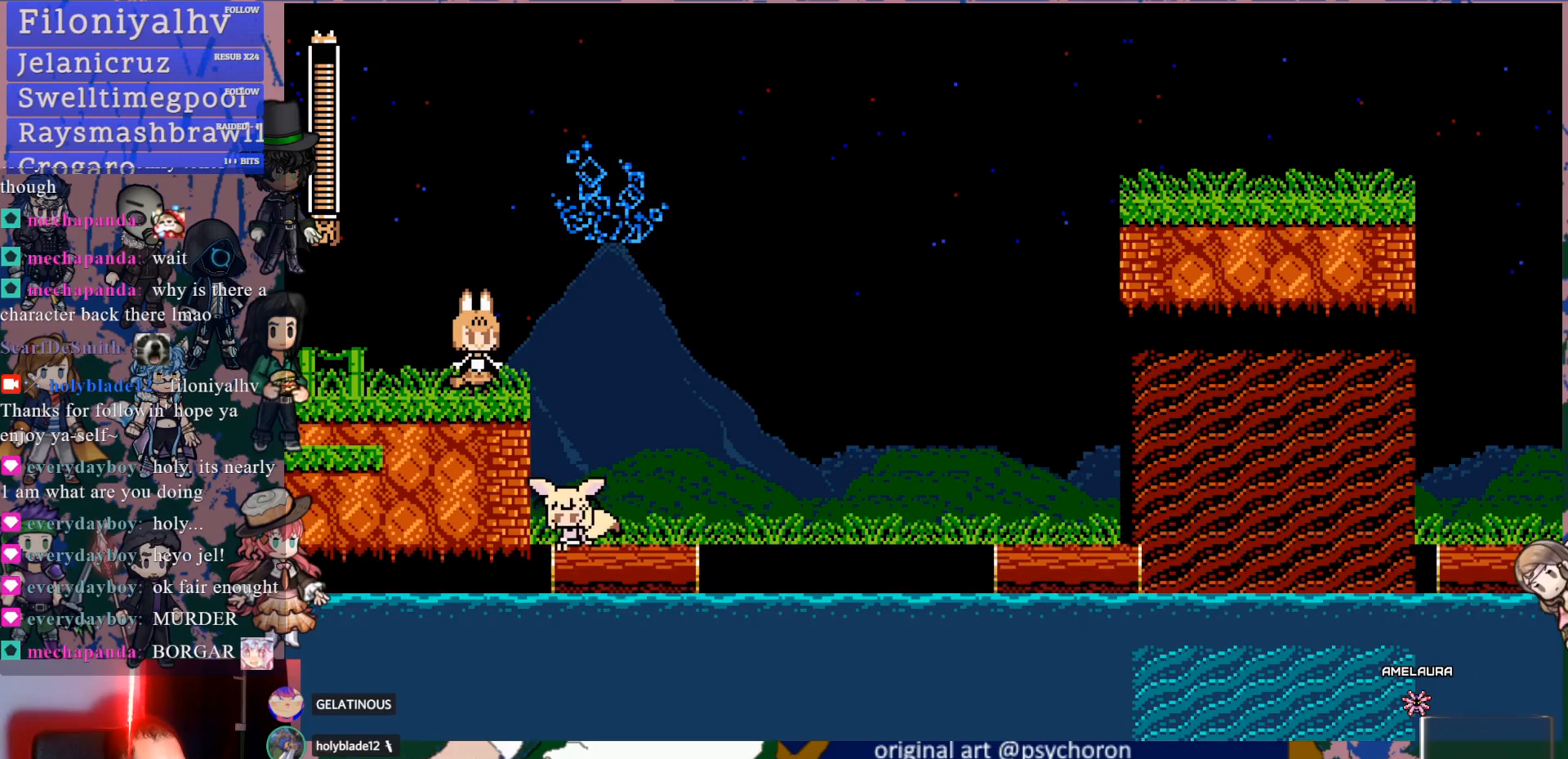
{"dt_ms": 500, "buttons": [], "left_stick": "center", "right_stick": "center", "events": []}
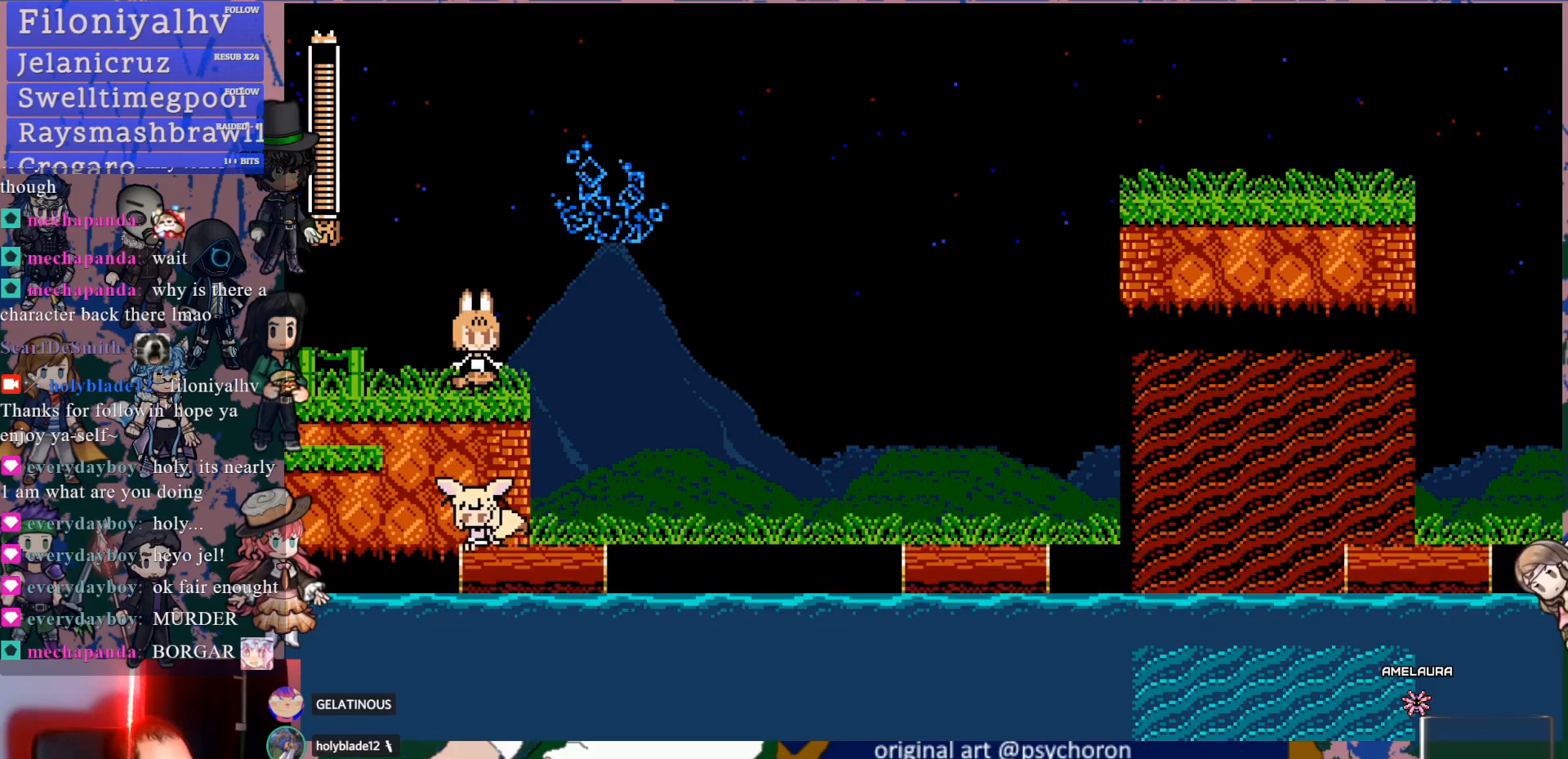
{"dt_ms": 500, "buttons": [], "left_stick": "center", "right_stick": "center", "events": [[317, "DPAD_LEFT", "down"], [350, "DPAD_LEFT", "up"]]}
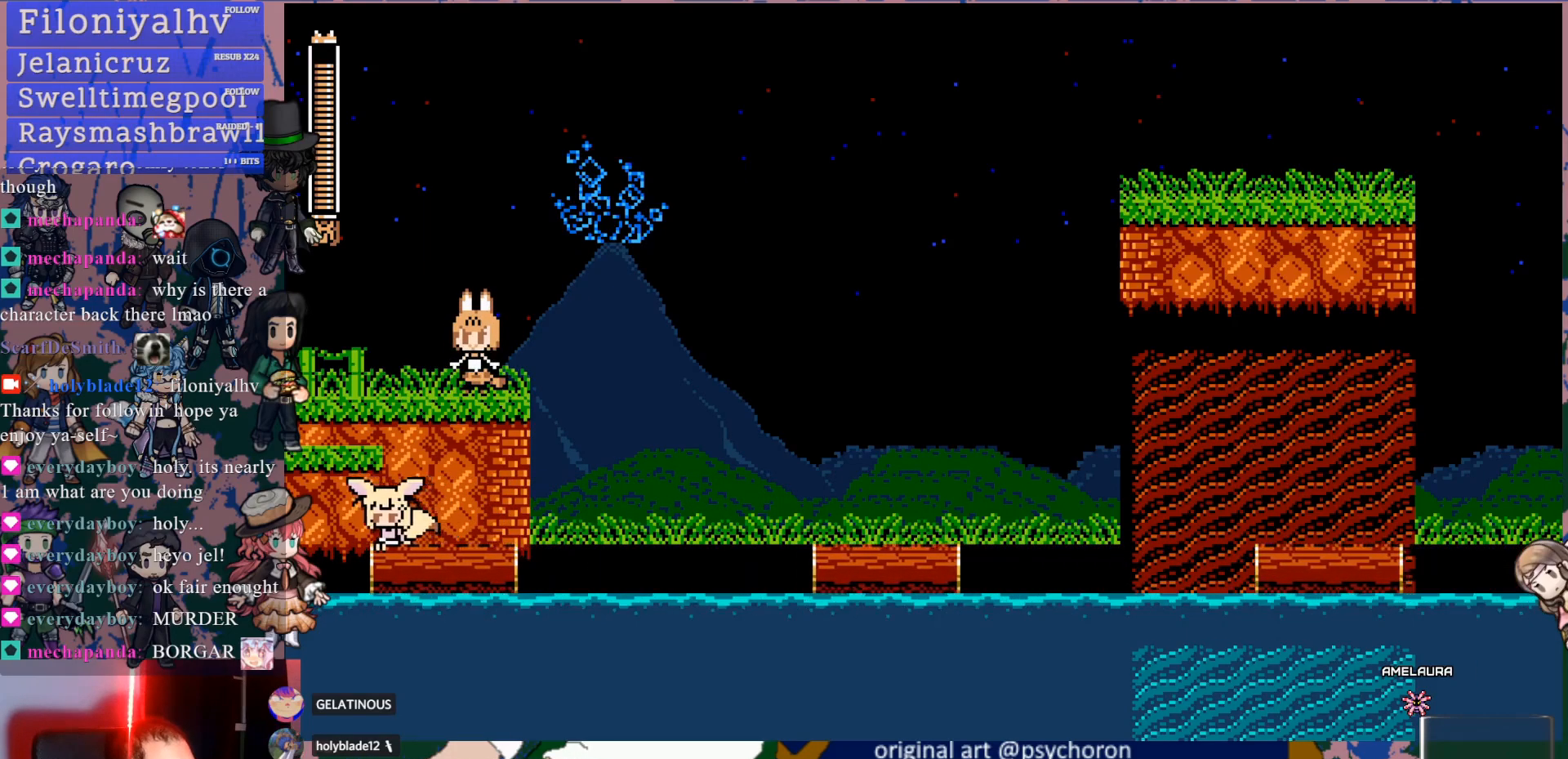
{"dt_ms": 500, "buttons": [], "left_stick": "center", "right_stick": "center", "events": []}
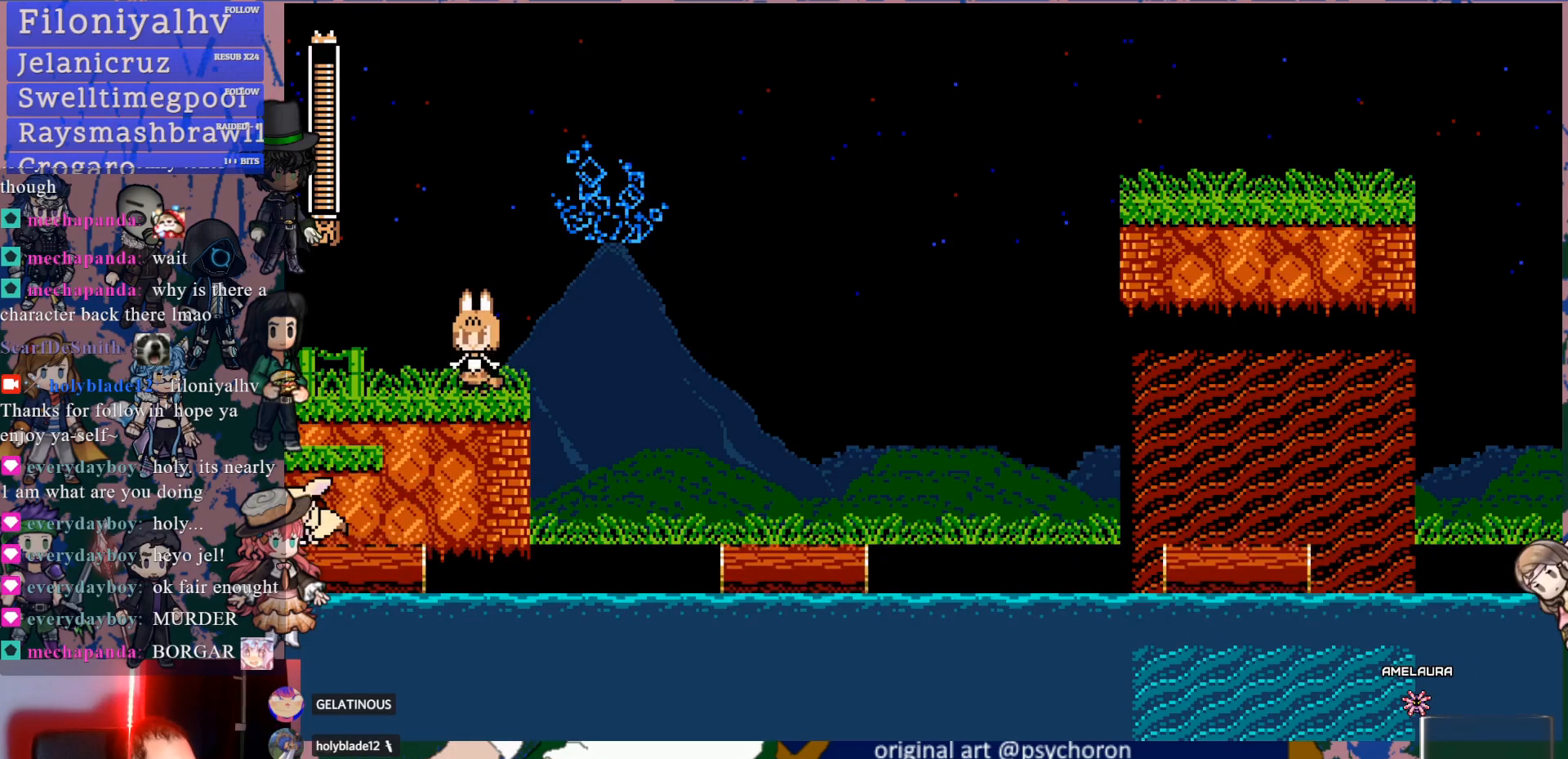
{"dt_ms": 500, "buttons": ["DPAD_DOWN", "DPAD_RIGHT"], "left_stick": "center", "right_stick": "center", "events": [[17, "DPAD_RIGHT", "down"], [83, "DPAD_RIGHT", "up"], [467, "DPAD_RIGHT", "down"], [483, "DPAD_DOWN", "down"]]}
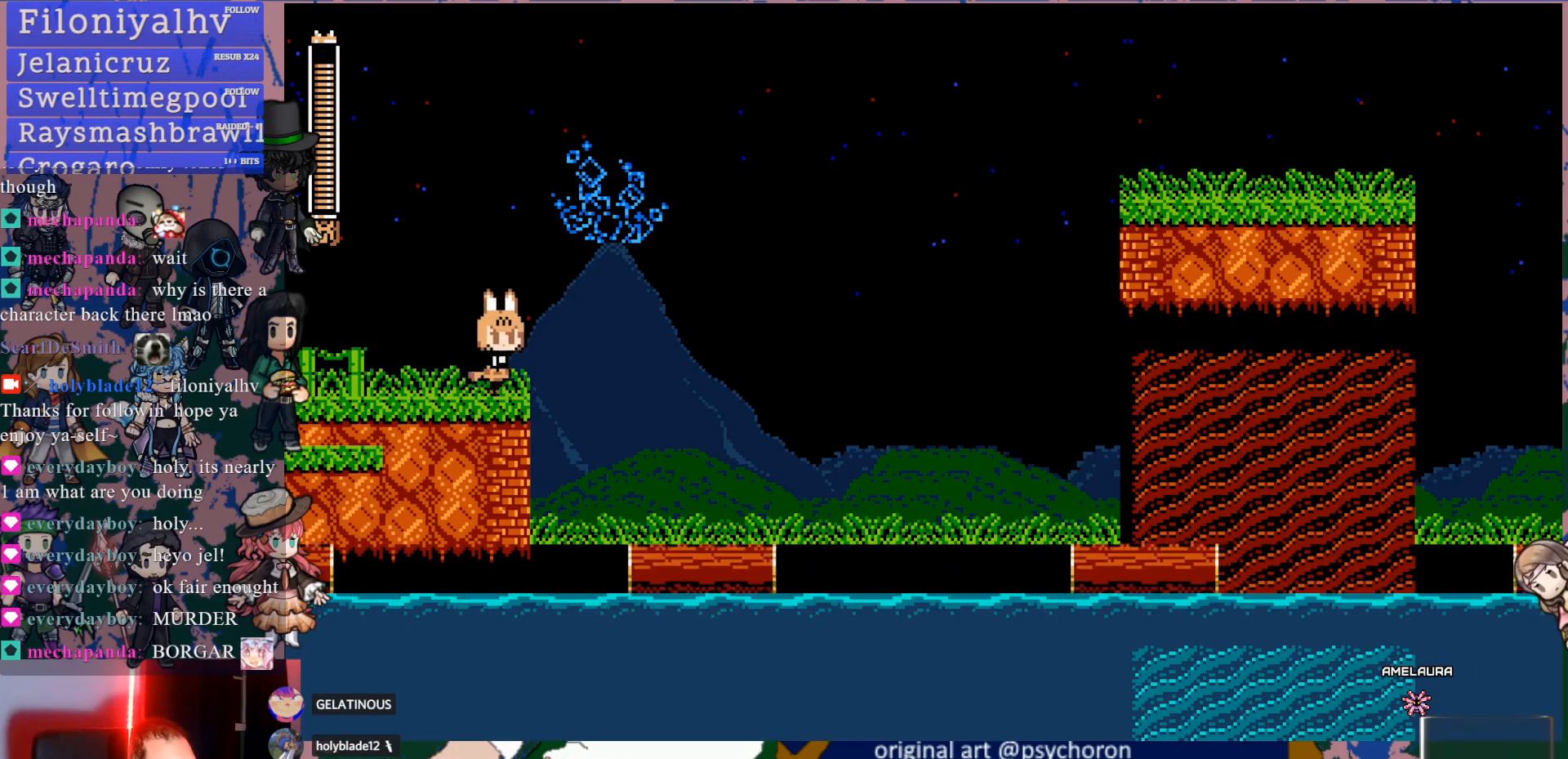
{"dt_ms": 500, "buttons": ["CROSS", "DPAD_DOWN", "DPAD_RIGHT"], "left_stick": "center", "right_stick": "center", "events": [[33, "CROSS", "down"], [100, "CROSS", "up"], [133, "CROSS", "down"]]}
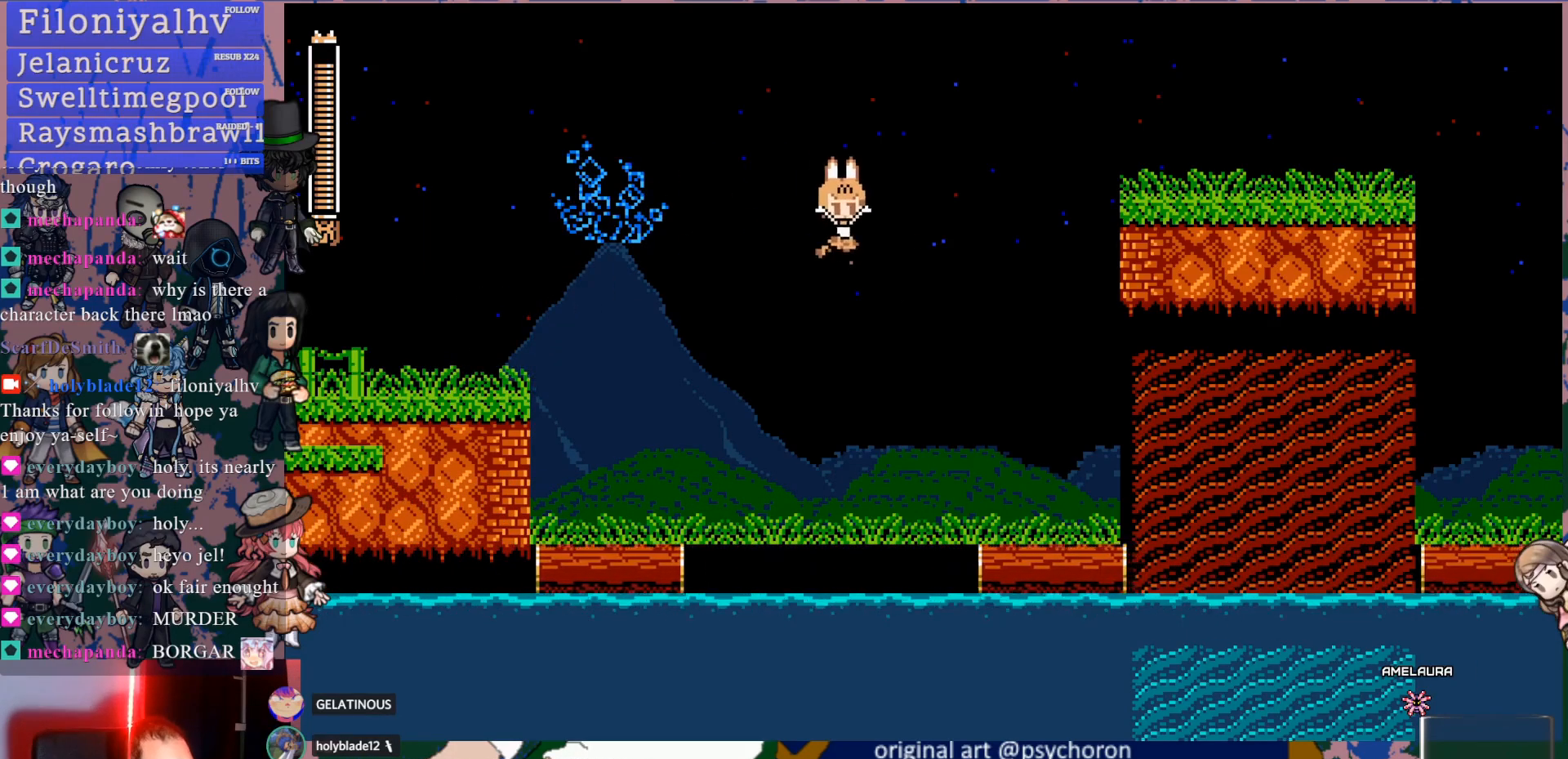
{"dt_ms": 500, "buttons": ["CROSS", "DPAD_DOWN", "DPAD_RIGHT"], "left_stick": "center", "right_stick": "center", "events": [[17, "CROSS", "up"], [50, "DPAD_DOWN", "up"], [133, "DPAD_RIGHT", "up"], [433, "DPAD_RIGHT", "down"], [450, "DPAD_DOWN", "down"], [483, "CROSS", "down"]]}
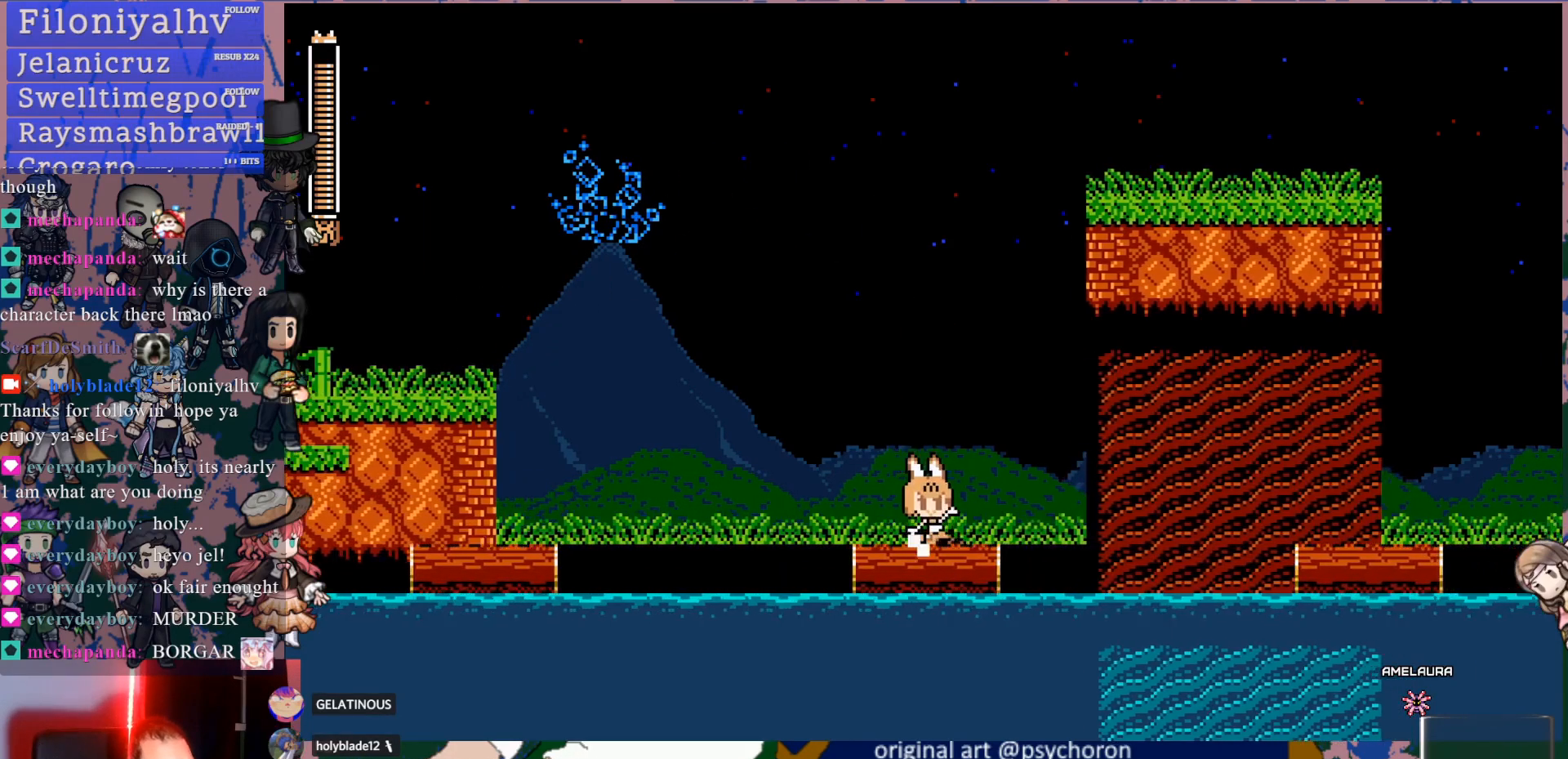
{"dt_ms": 500, "buttons": [], "left_stick": "center", "right_stick": "center", "events": [[33, "CROSS", "up"], [83, "CROSS", "down"], [200, "CROSS", "up"], [400, "DPAD_DOWN", "up"], [467, "DPAD_RIGHT", "up"]]}
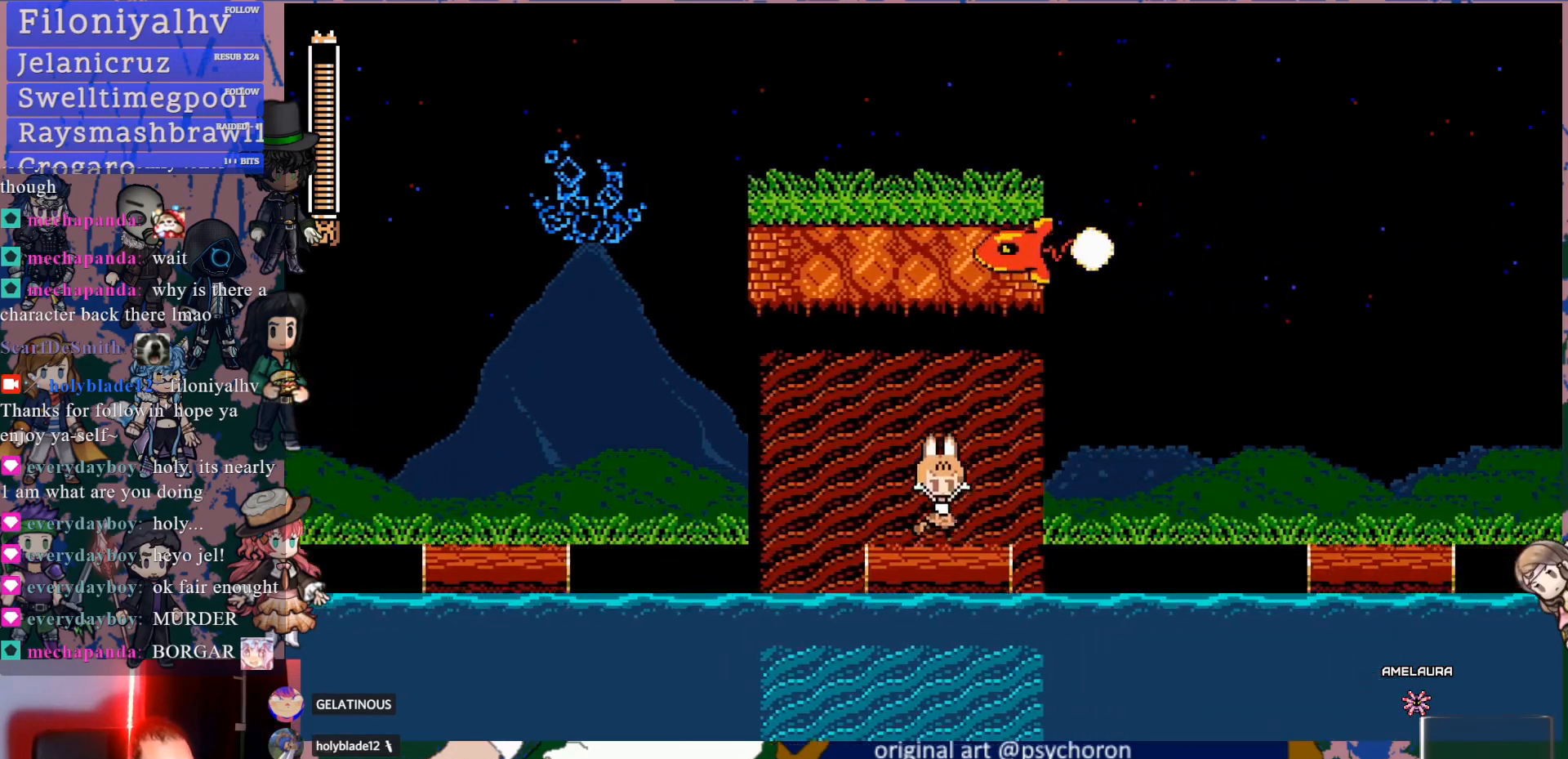
{"dt_ms": 500, "buttons": ["DPAD_DOWN", "DPAD_RIGHT"], "left_stick": "center", "right_stick": "center", "events": [[83, "DPAD_DOWN", "down"], [83, "DPAD_RIGHT", "down"], [133, "CROSS", "down"], [200, "CROSS", "up"], [233, "CROSS", "down"], [333, "CROSS", "up"]]}
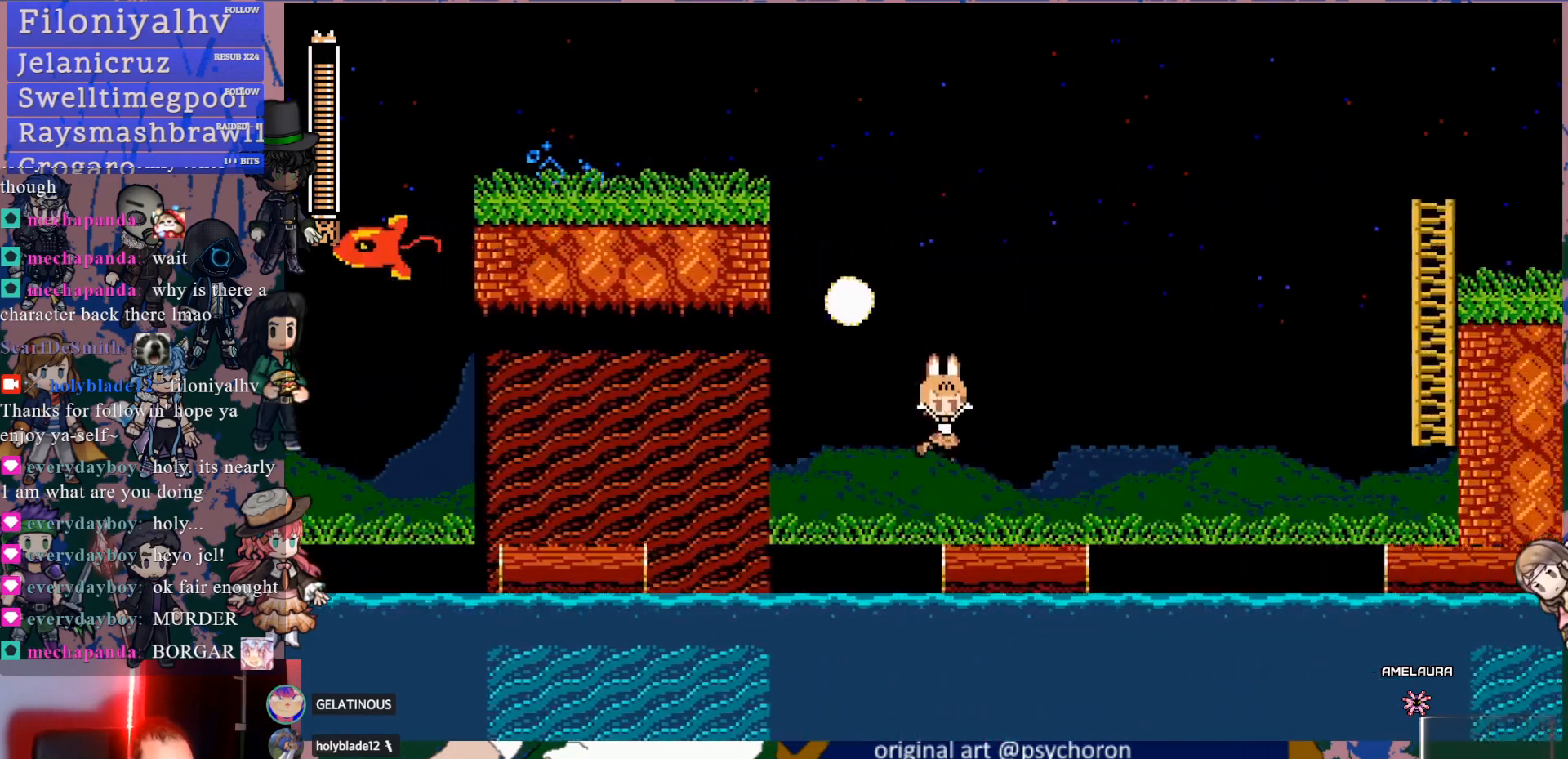
{"dt_ms": 500, "buttons": ["CROSS", "DPAD_DOWN", "DPAD_RIGHT"], "left_stick": "center", "right_stick": "center", "events": [[17, "DPAD_DOWN", "up"], [83, "DPAD_RIGHT", "up"], [200, "DPAD_DOWN", "down"], [200, "DPAD_RIGHT", "down"], [233, "CROSS", "down"], [300, "CROSS", "up"], [333, "CROSS", "down"]]}
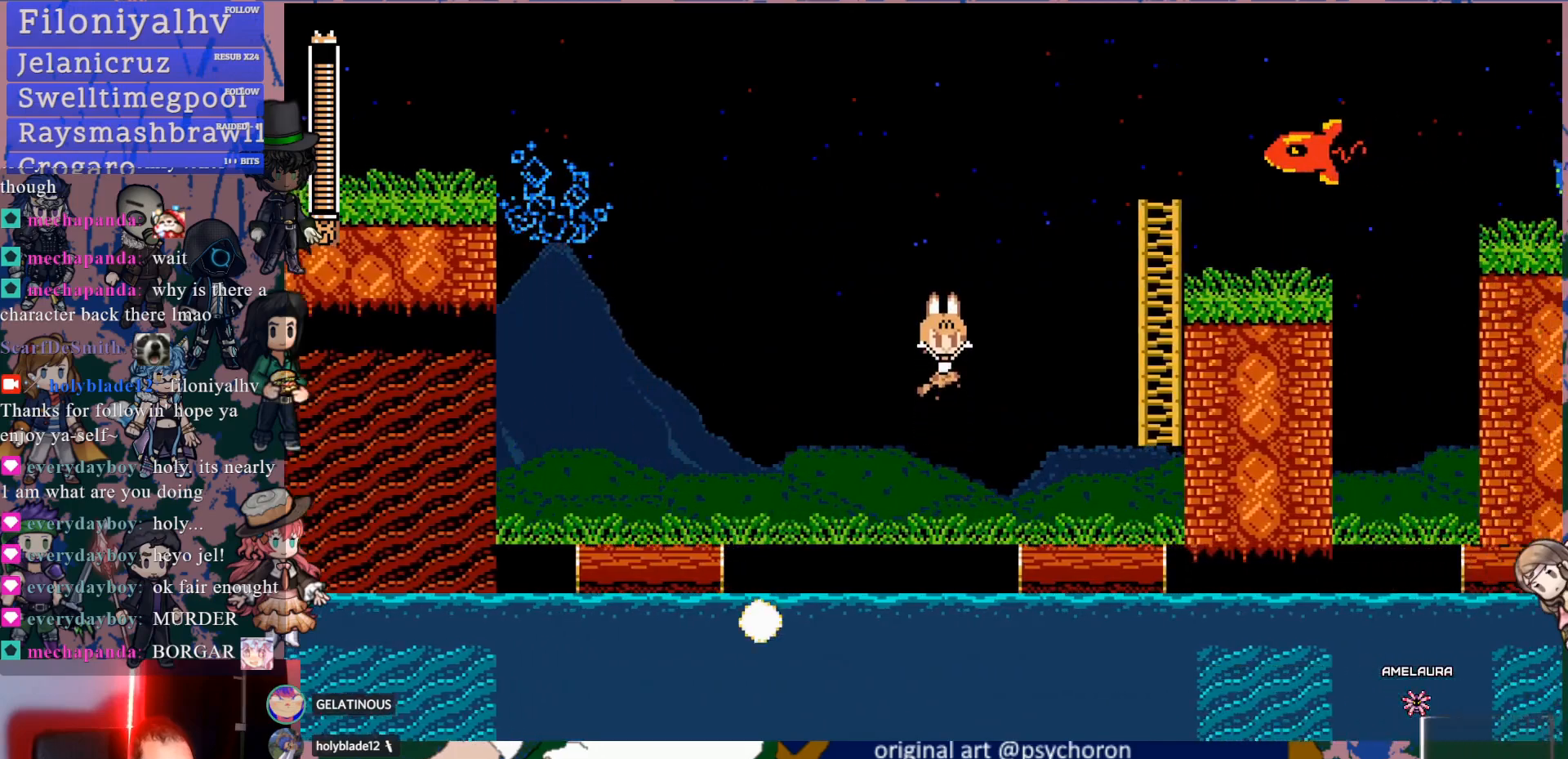
{"dt_ms": 500, "buttons": ["DPAD_UP", "DPAD_RIGHT"], "left_stick": "center", "right_stick": "center", "events": [[33, "DPAD_DOWN", "up"], [183, "DPAD_UP", "down"], [450, "CROSS", "up"]]}